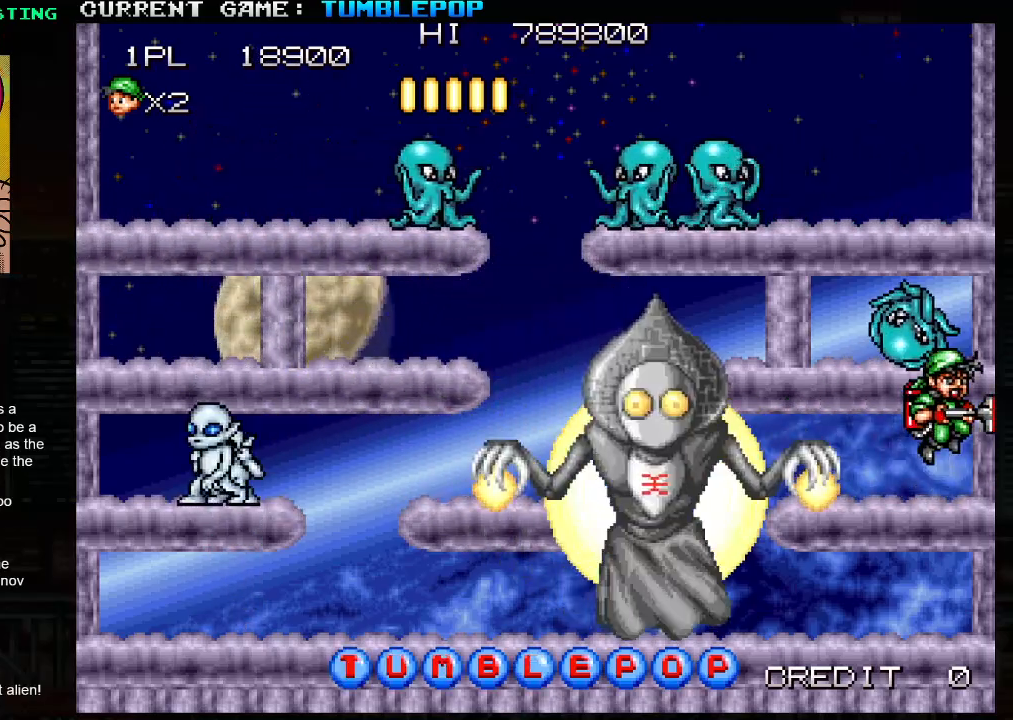
Gameplay with a controller (arcade stick); each line is a JSON object with the inputs held at the frame after it. "events" lists button and stick changes between this image and that frame as [ms after this image, input, new state], when the widget could be followed in between. Not read: L3 R3.
{"buttons": ["SQUARE"], "left_stick": "center", "events": [[133, "TRIANGLE", "up"], [367, "left_stick", "center"]]}
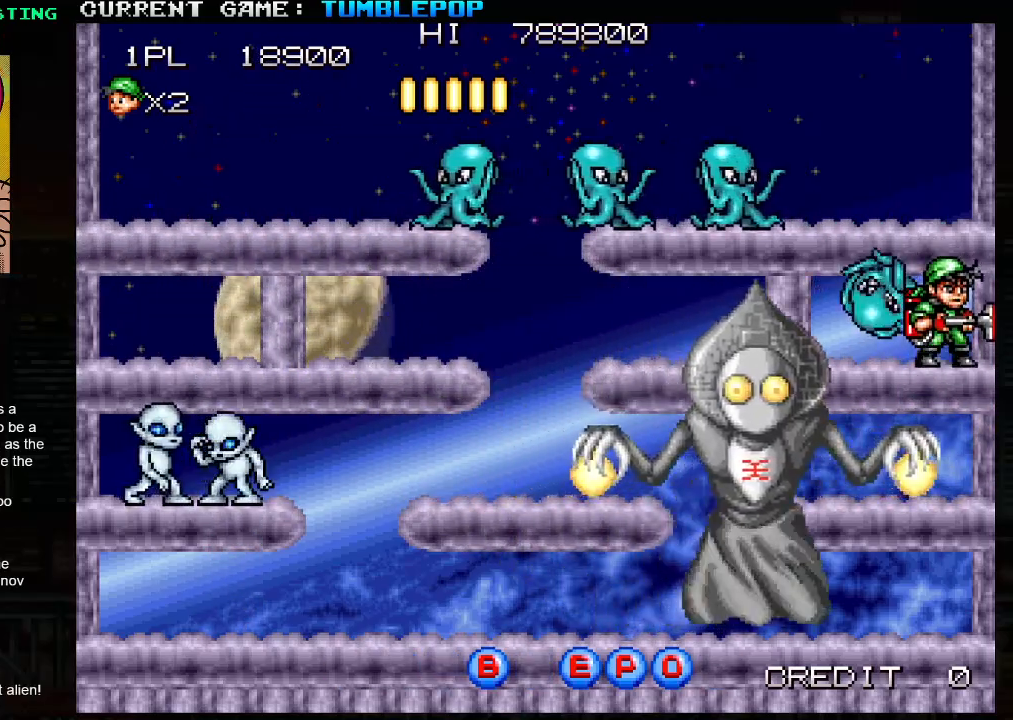
{"buttons": ["SQUARE"], "left_stick": "center", "events": [[50, "TRIANGLE", "down"], [150, "left_stick", "left"], [183, "TRIANGLE", "up"], [283, "left_stick", "right"], [367, "left_stick", "left"], [500, "left_stick", "center"]]}
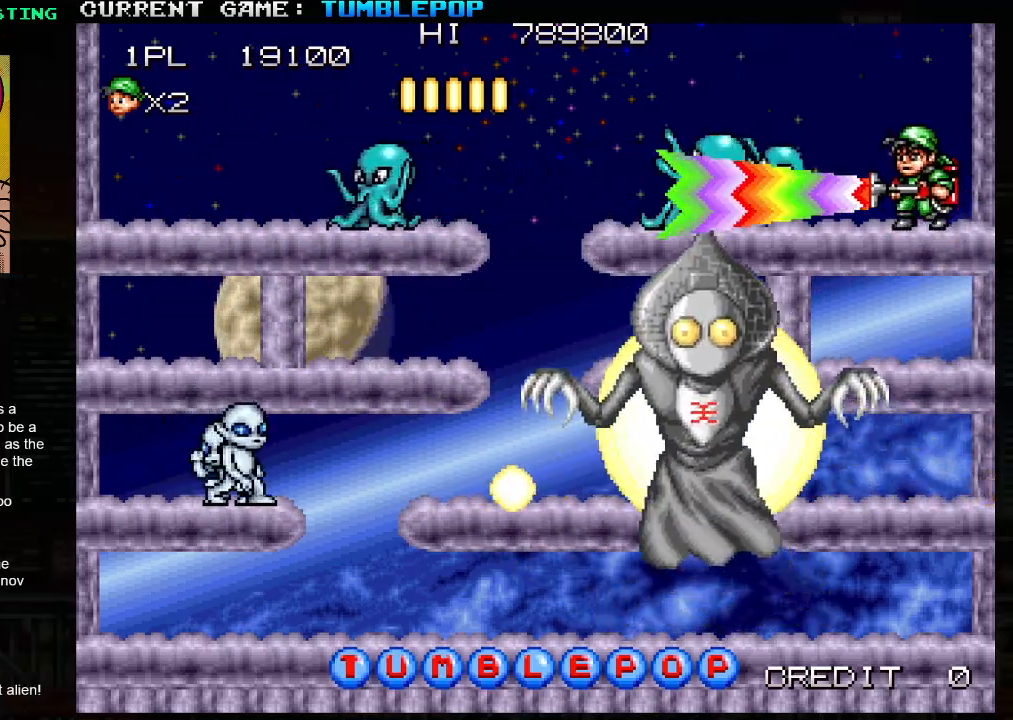
{"buttons": ["SQUARE"], "left_stick": "center", "events": [[33, "left_stick", "left"], [267, "left_stick", "center"]]}
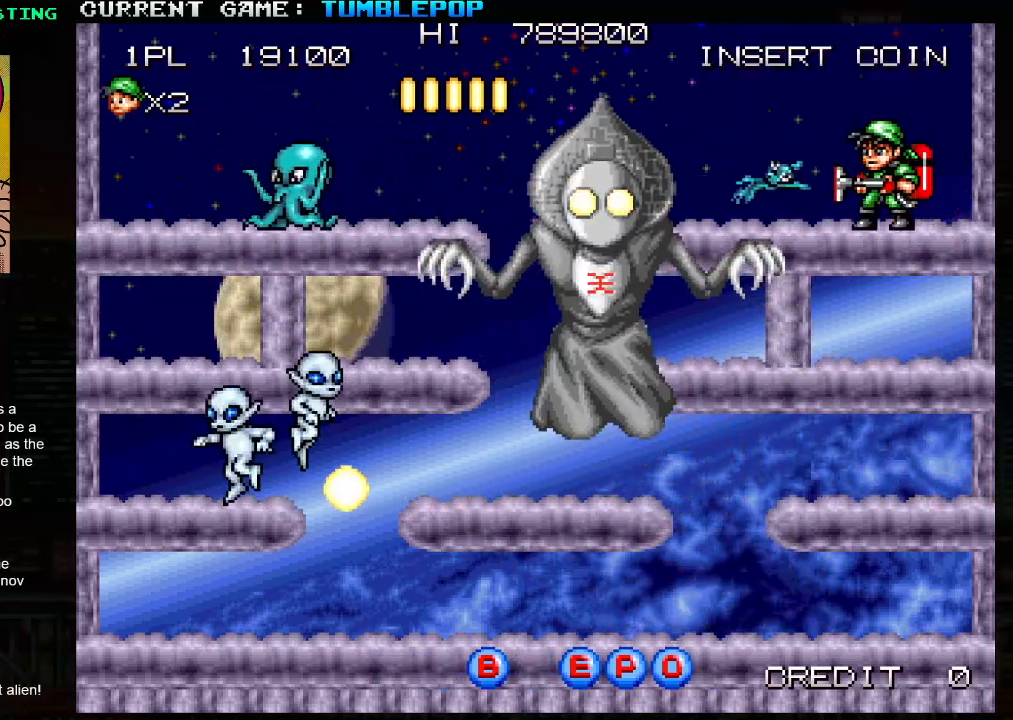
{"buttons": ["SQUARE", "TRIANGLE"], "left_stick": "down", "events": [[100, "SQUARE", "up"], [167, "SQUARE", "down"], [250, "SQUARE", "up"], [300, "left_stick", "down"], [317, "SQUARE", "down"], [383, "TRIANGLE", "down"]]}
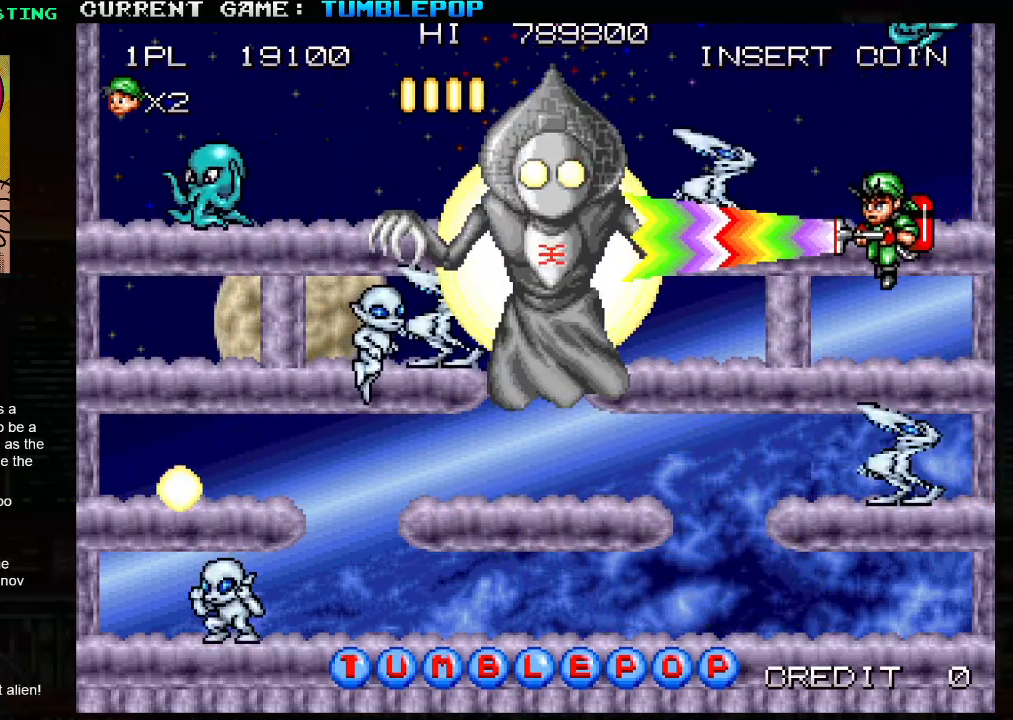
{"buttons": ["SQUARE"], "left_stick": "center", "events": [[17, "TRIANGLE", "up"], [217, "TRIANGLE", "down"], [233, "TRIANGLE", "up"], [267, "left_stick", "center"]]}
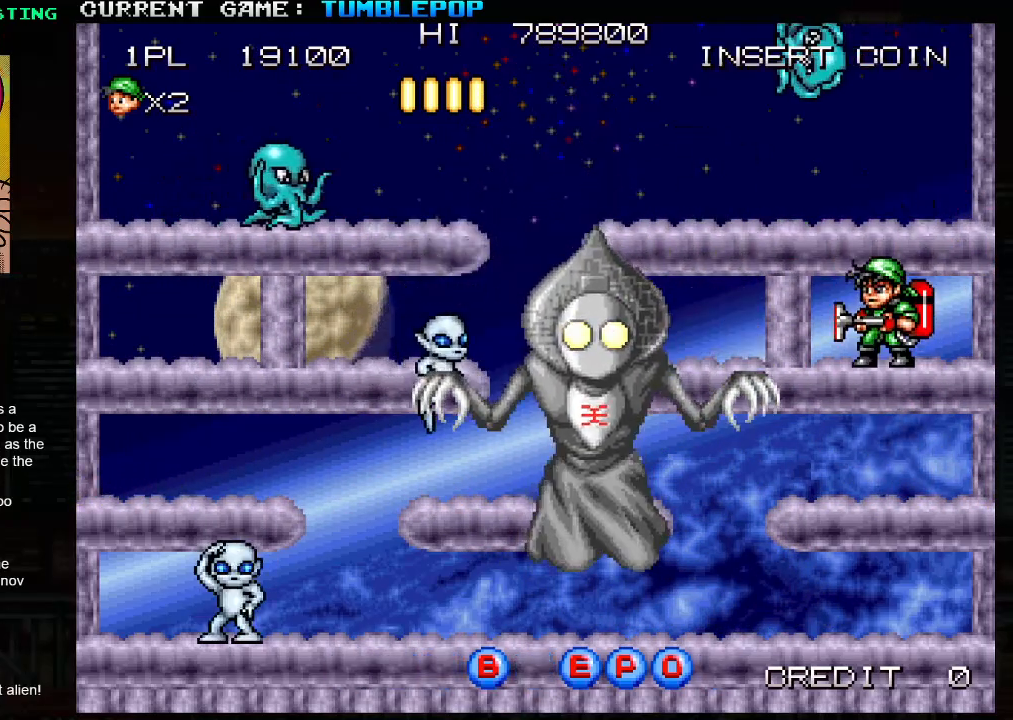
{"buttons": ["SQUARE"], "left_stick": "center", "events": [[50, "TRIANGLE", "down"], [200, "TRIANGLE", "up"]]}
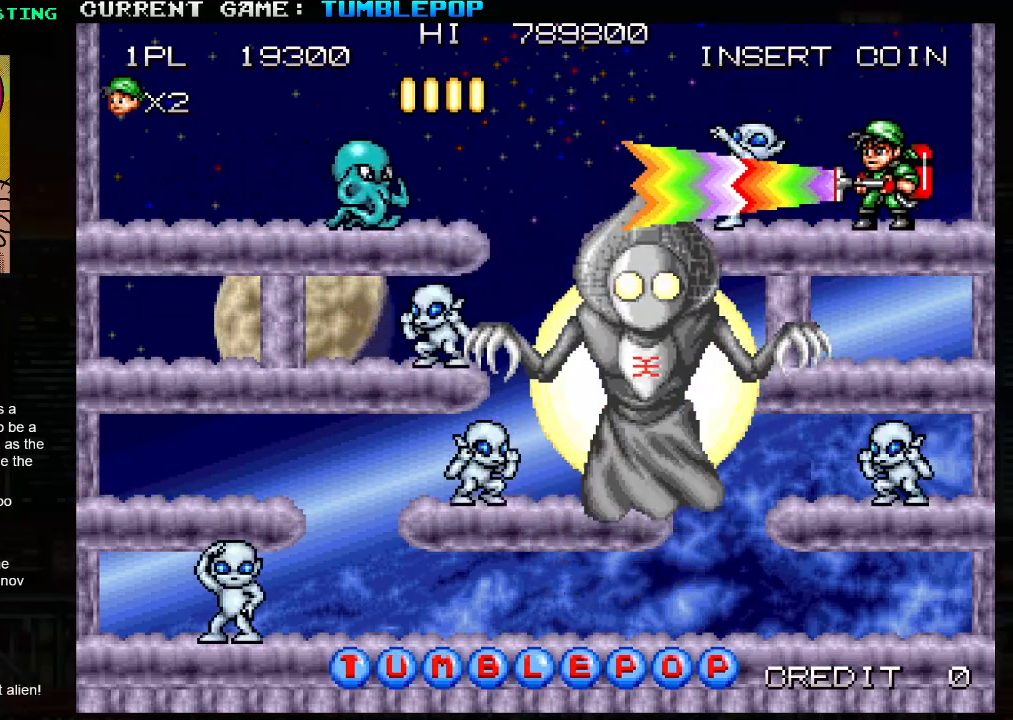
{"buttons": ["SQUARE"], "left_stick": "right", "events": [[183, "left_stick", "right"]]}
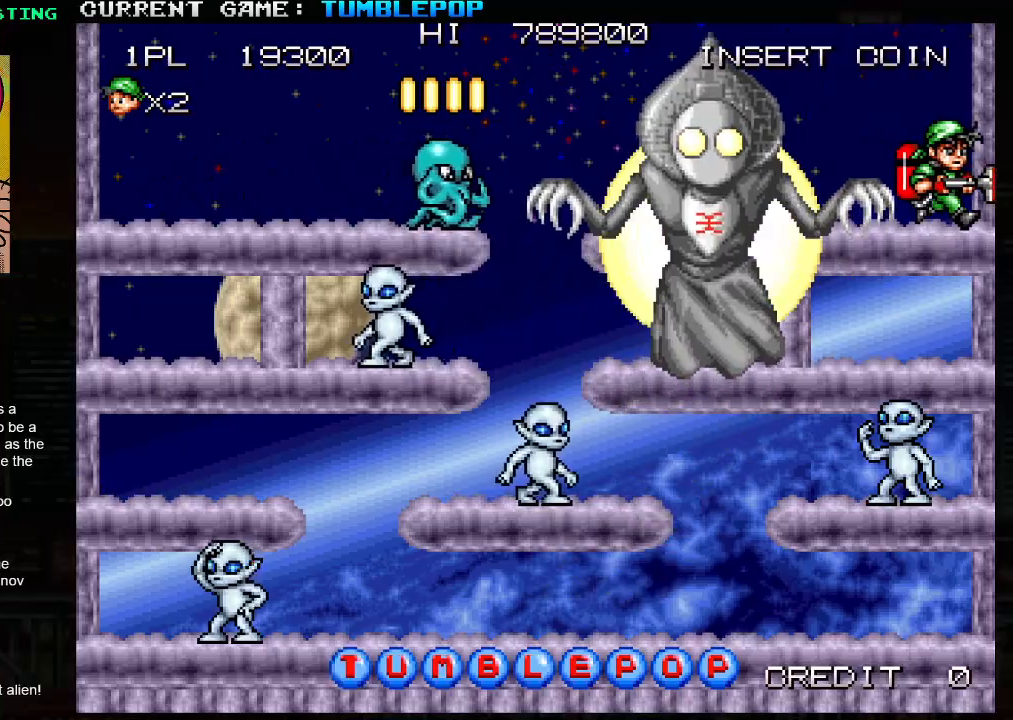
{"buttons": ["SQUARE", "TRIANGLE"], "left_stick": "center", "events": [[67, "left_stick", "left"], [117, "left_stick", "center"], [367, "TRIANGLE", "down"]]}
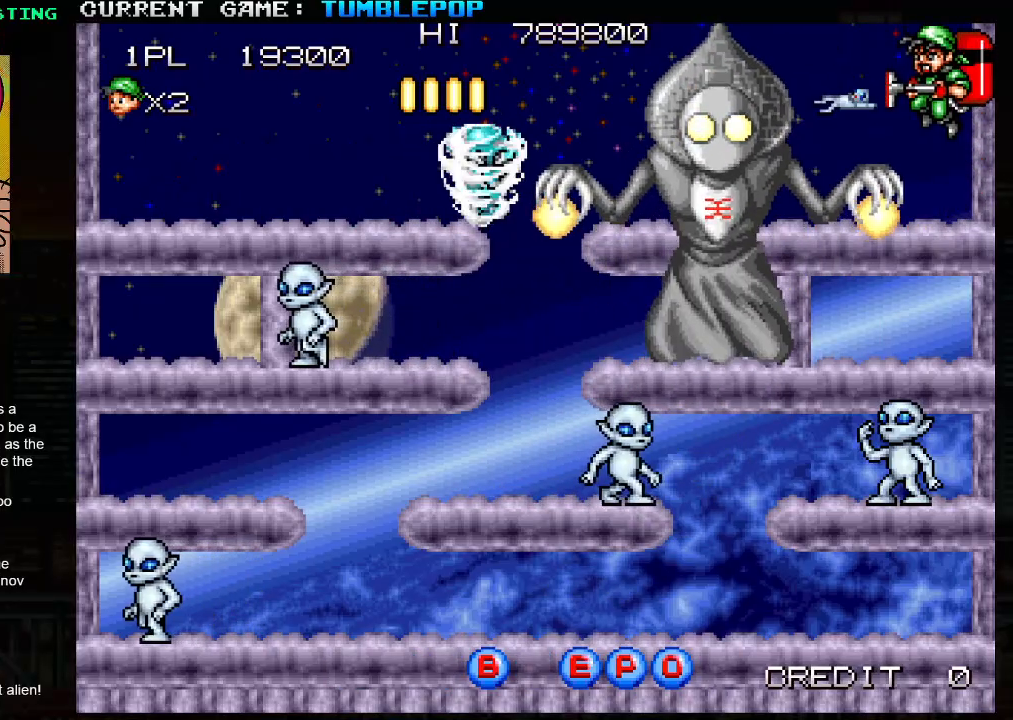
{"buttons": ["SQUARE"], "left_stick": "center", "events": [[100, "TRIANGLE", "up"]]}
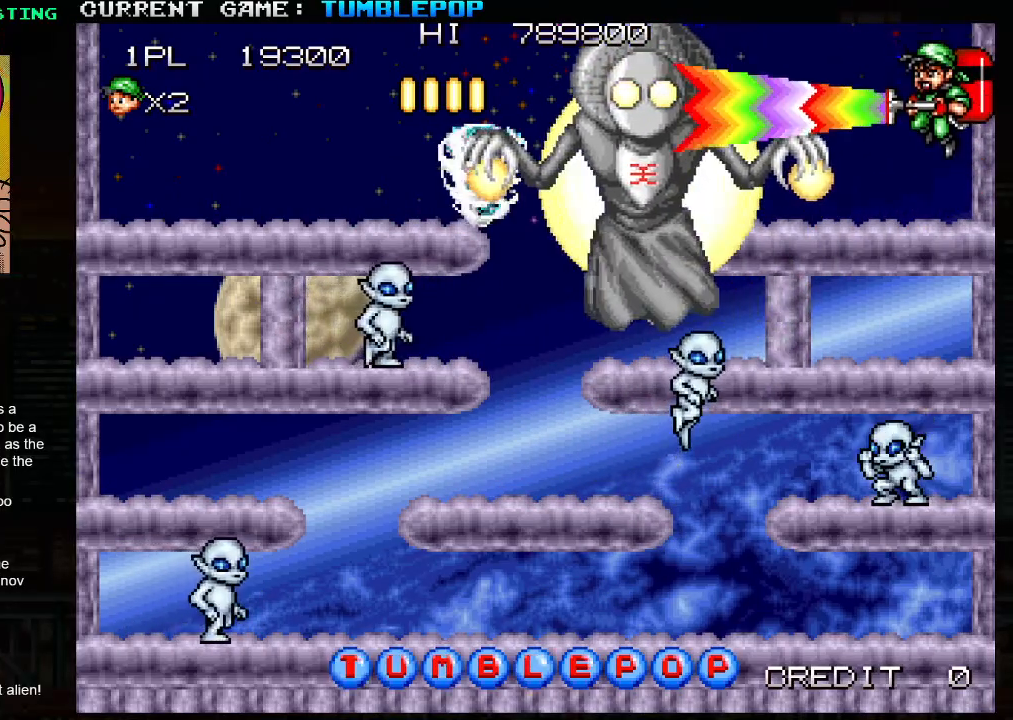
{"buttons": ["SQUARE"], "left_stick": "center", "events": [[217, "TRIANGLE", "down"], [400, "TRIANGLE", "up"]]}
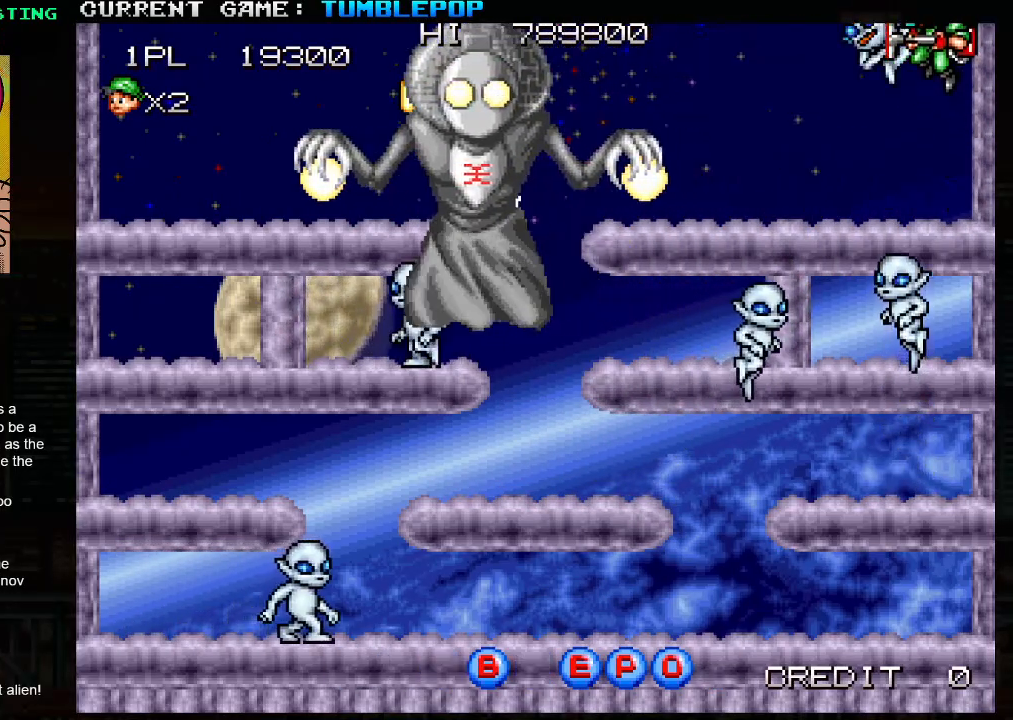
{"buttons": ["SQUARE"], "left_stick": "center", "events": [[17, "SQUARE", "up"], [67, "SQUARE", "down"]]}
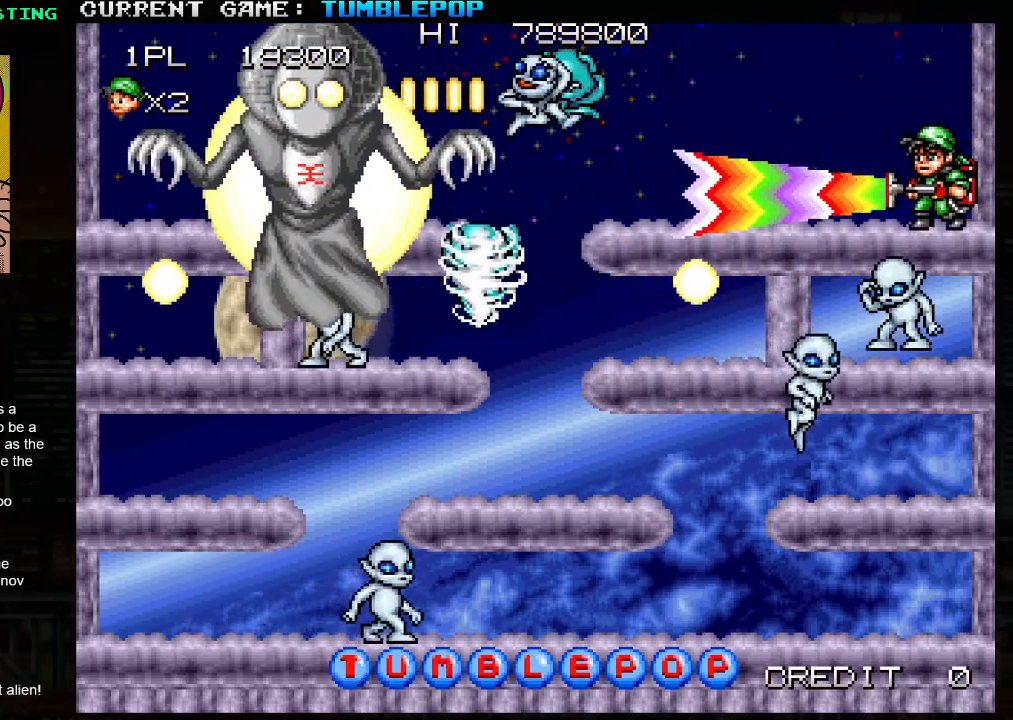
{"buttons": ["SQUARE"], "left_stick": "left", "events": [[83, "TRIANGLE", "down"], [183, "left_stick", "left"], [267, "TRIANGLE", "up"]]}
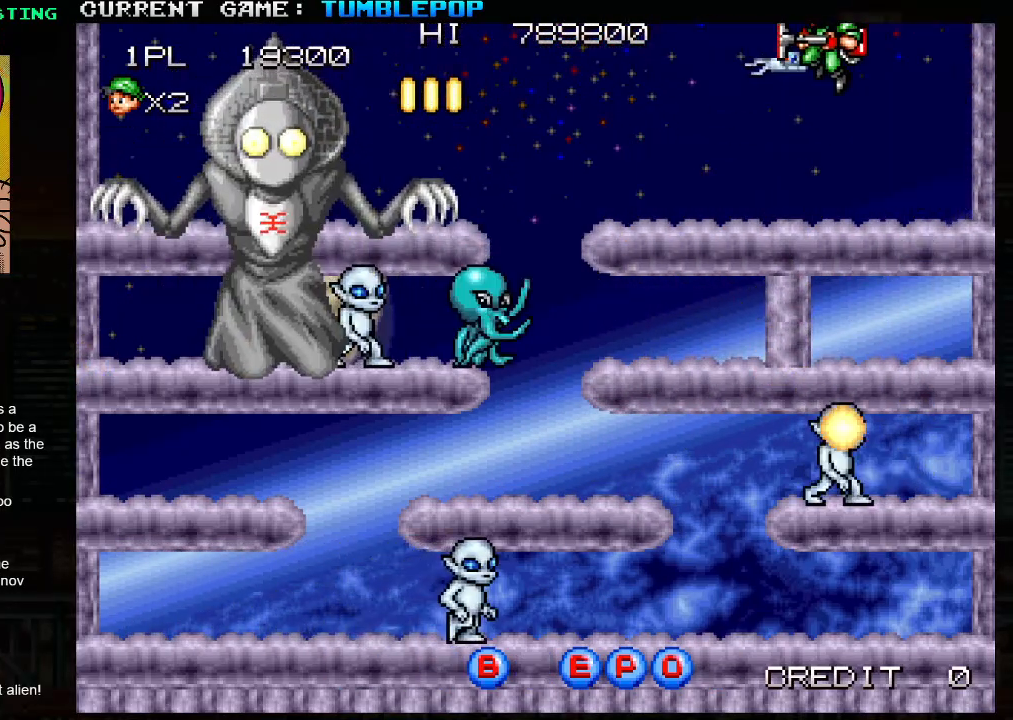
{"buttons": ["SQUARE"], "left_stick": "center", "events": [[83, "left_stick", "center"], [350, "SQUARE", "up"], [450, "SQUARE", "down"]]}
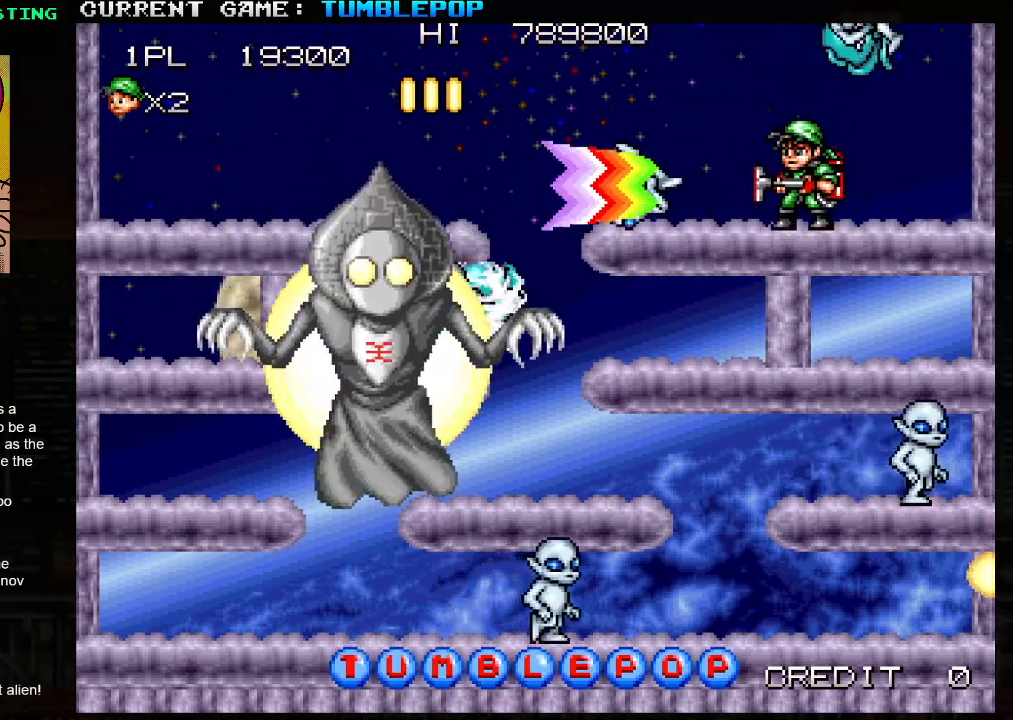
{"buttons": ["SQUARE"], "left_stick": "right", "events": [[67, "SQUARE", "up"], [83, "SQUARE", "down"], [217, "left_stick", "right"], [250, "TRIANGLE", "down"], [483, "TRIANGLE", "up"]]}
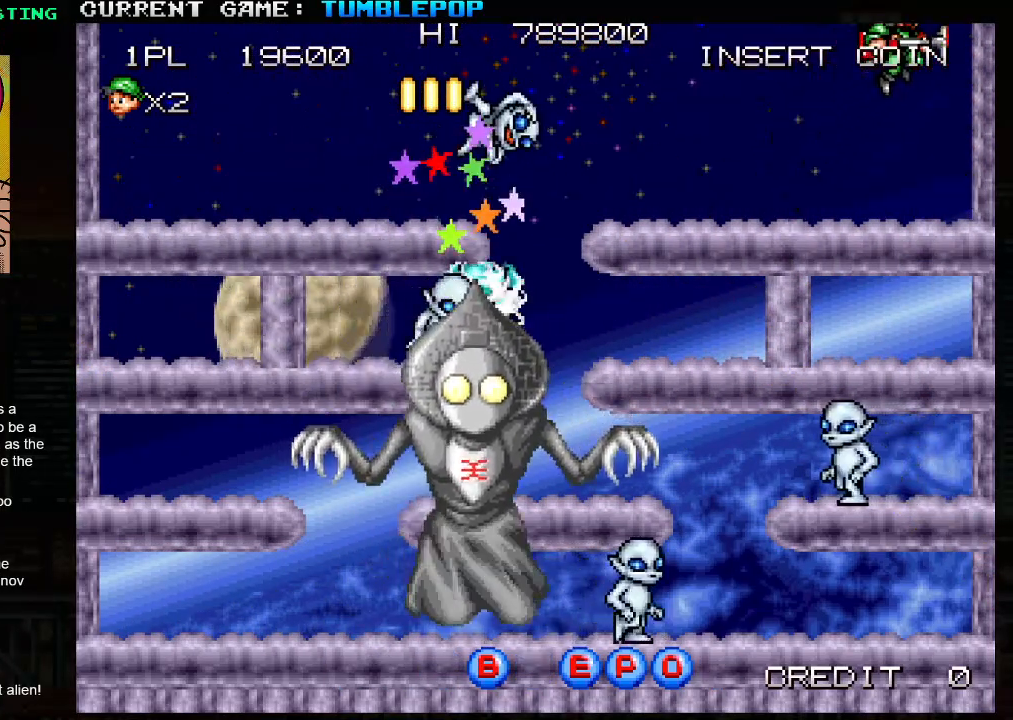
{"buttons": ["SQUARE"], "left_stick": "down", "events": [[367, "left_stick", "left"], [500, "left_stick", "down"]]}
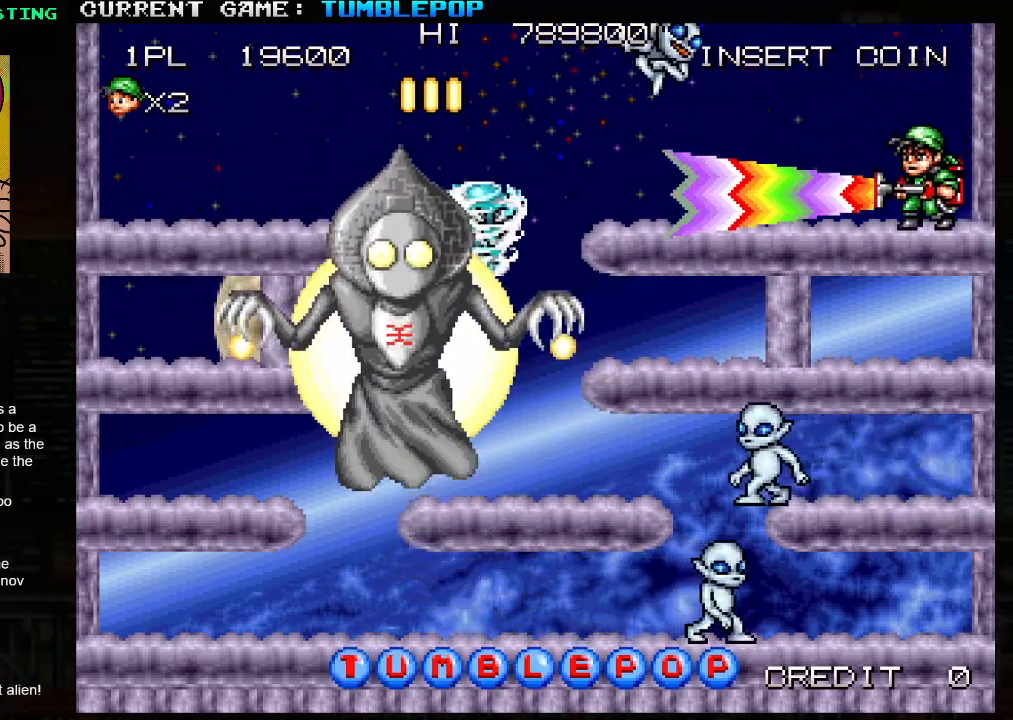
{"buttons": ["SQUARE", "TRIANGLE"], "left_stick": "down", "events": [[83, "TRIANGLE", "down"], [167, "TRIANGLE", "up"], [250, "TRIANGLE", "down"], [333, "TRIANGLE", "up"], [417, "TRIANGLE", "down"]]}
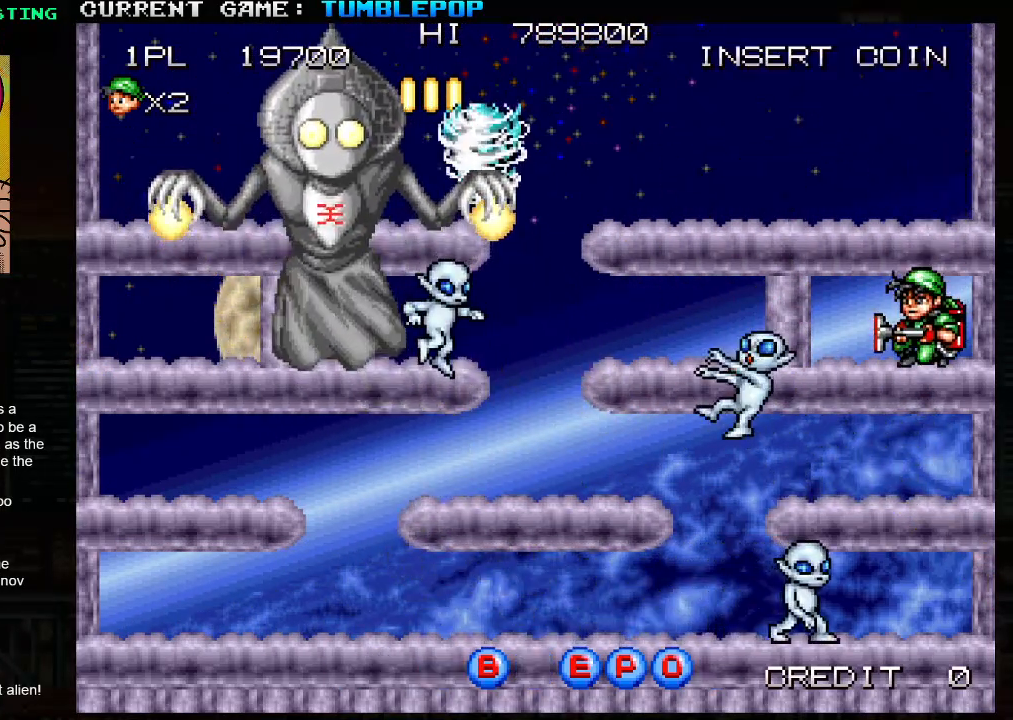
{"buttons": ["SQUARE"], "left_stick": "center", "events": [[33, "TRIANGLE", "up"], [133, "TRIANGLE", "down"], [250, "TRIANGLE", "up"], [267, "left_stick", "center"]]}
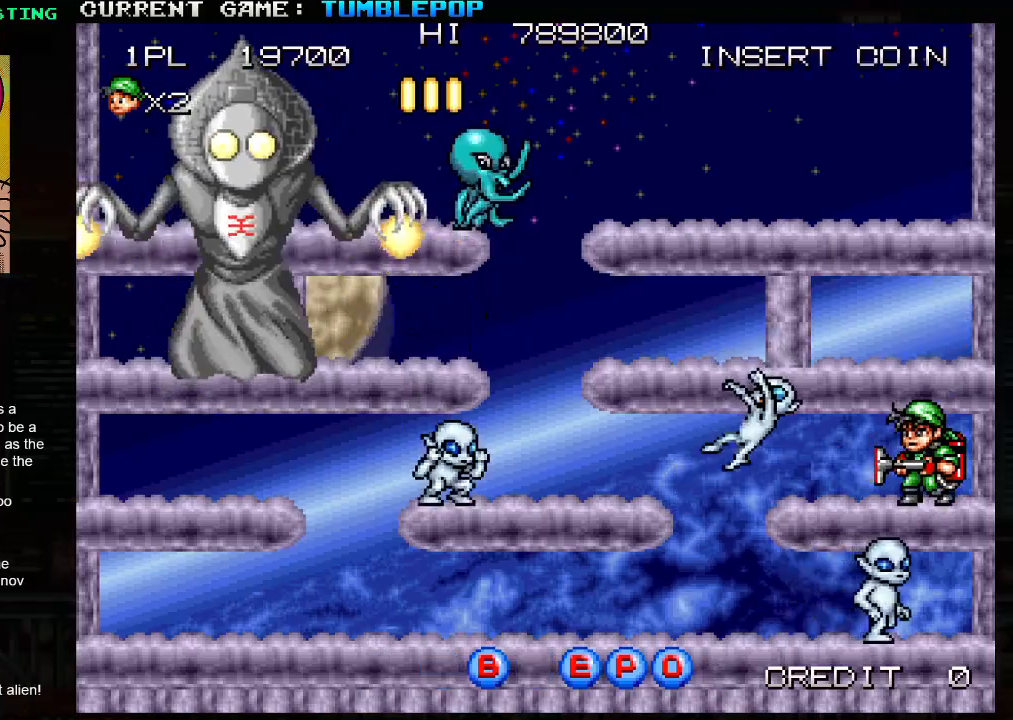
{"buttons": ["SQUARE"], "left_stick": "right", "events": [[17, "left_stick", "left"], [367, "left_stick", "right"]]}
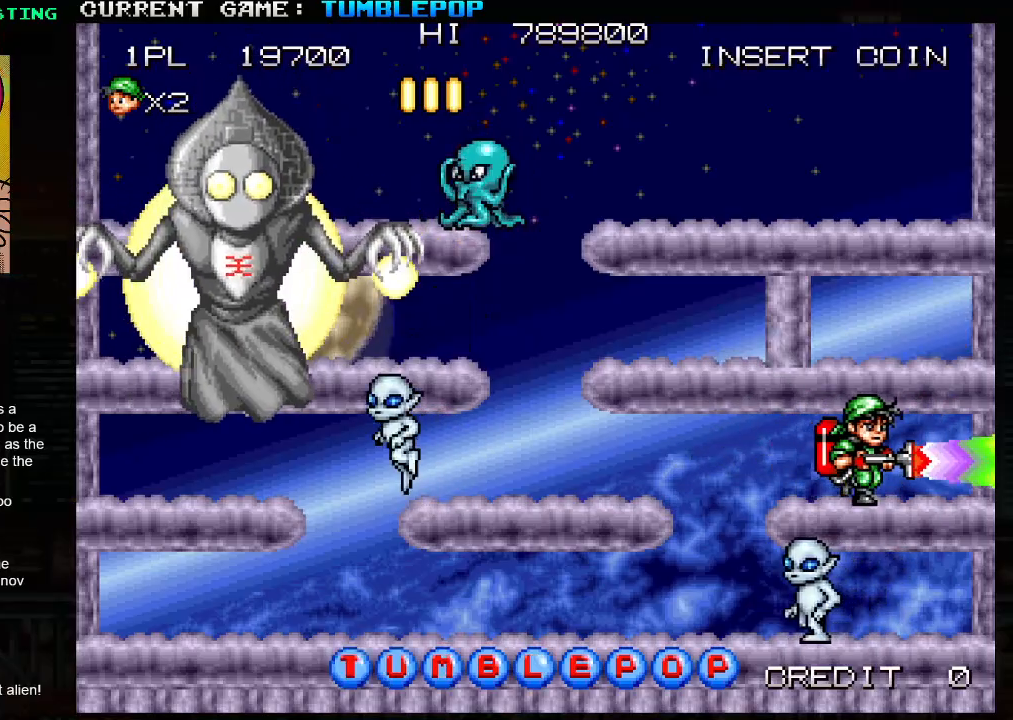
{"buttons": ["SQUARE"], "left_stick": "down", "events": [[150, "left_stick", "left"], [233, "TRIANGLE", "down"], [250, "left_stick", "down"], [350, "TRIANGLE", "up"]]}
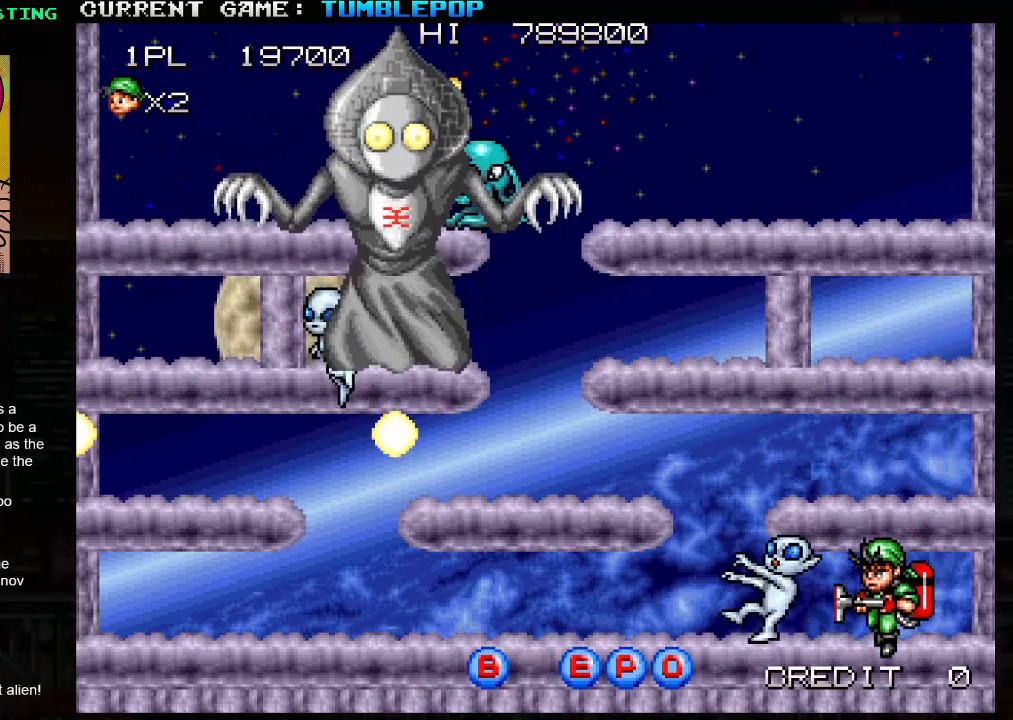
{"buttons": ["SQUARE"], "left_stick": "left", "events": [[33, "left_stick", "center"], [167, "left_stick", "left"], [250, "left_stick", "right"], [333, "left_stick", "left"]]}
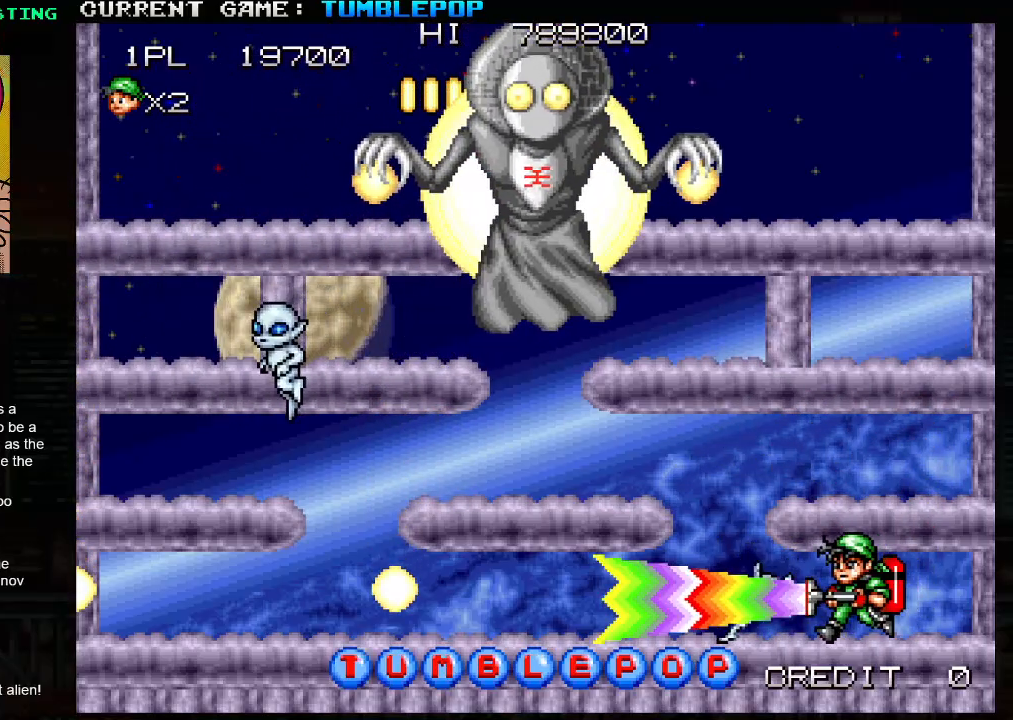
{"buttons": ["SQUARE"], "left_stick": "center", "events": [[50, "left_stick", "right"], [117, "left_stick", "left"], [183, "left_stick", "right"], [250, "TRIANGLE", "down"], [250, "left_stick", "left"], [333, "left_stick", "right"], [417, "TRIANGLE", "up"], [500, "left_stick", "center"]]}
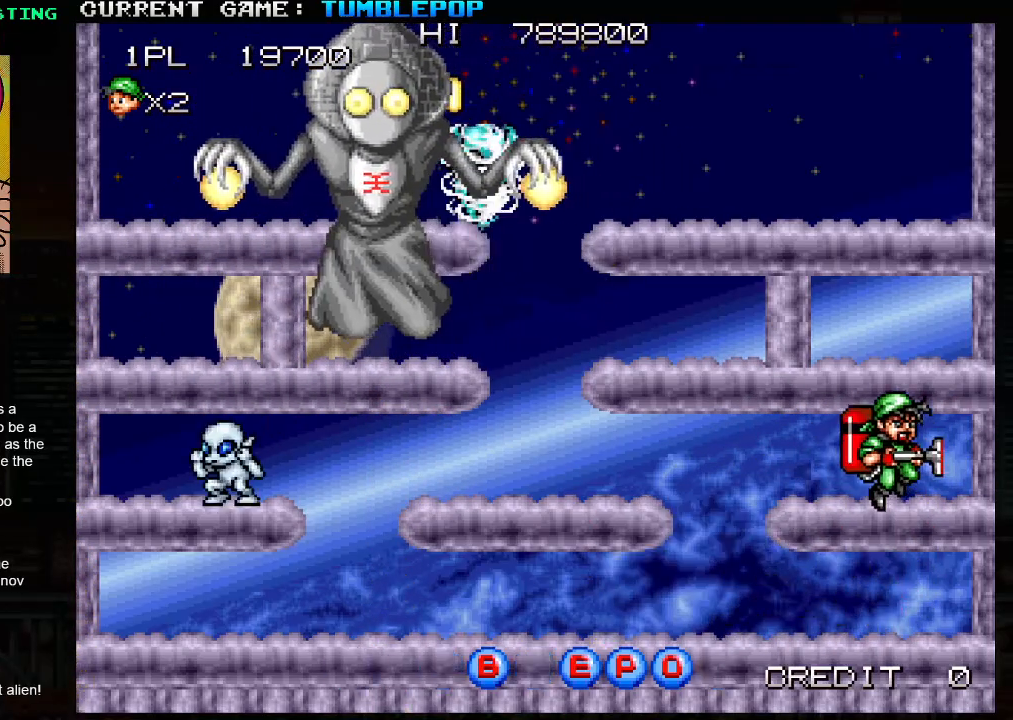
{"buttons": ["SQUARE"], "left_stick": "center", "events": [[50, "left_stick", "left"], [183, "left_stick", "center"], [283, "TRIANGLE", "down"], [433, "TRIANGLE", "up"]]}
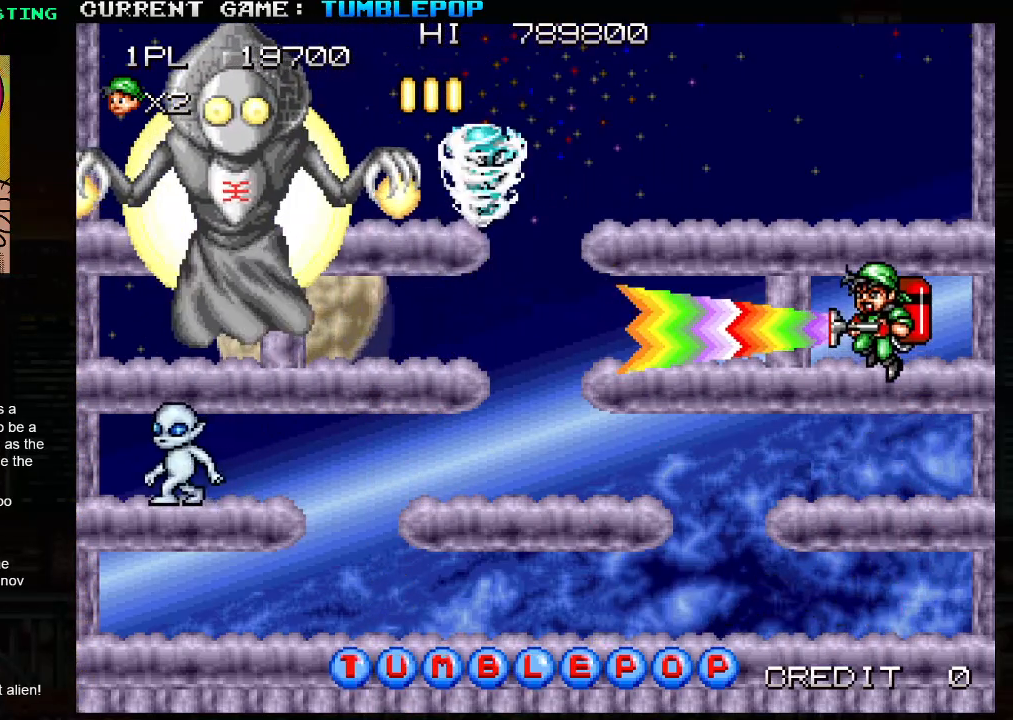
{"buttons": ["SQUARE", "TRIANGLE"], "left_stick": "center", "events": [[217, "left_stick", "left"], [300, "TRIANGLE", "down"], [500, "left_stick", "center"]]}
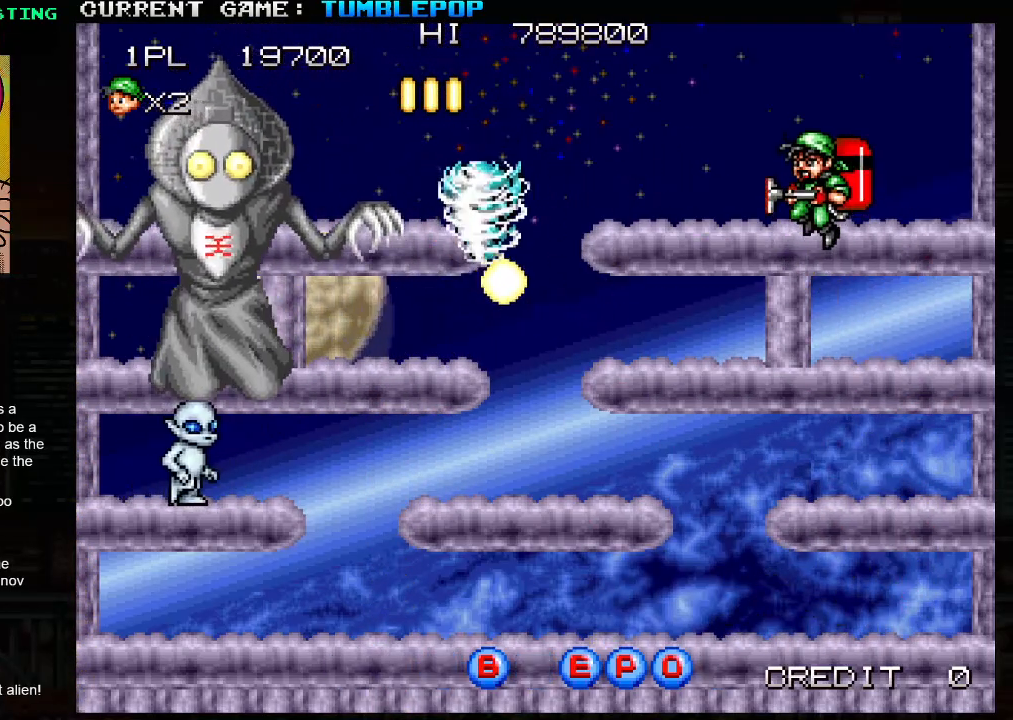
{"buttons": ["SQUARE"], "left_stick": "center", "events": [[33, "TRIANGLE", "up"], [250, "left_stick", "left"], [300, "TRIANGLE", "down"], [350, "SQUARE", "up"], [383, "left_stick", "center"], [417, "TRIANGLE", "up"], [433, "SQUARE", "down"]]}
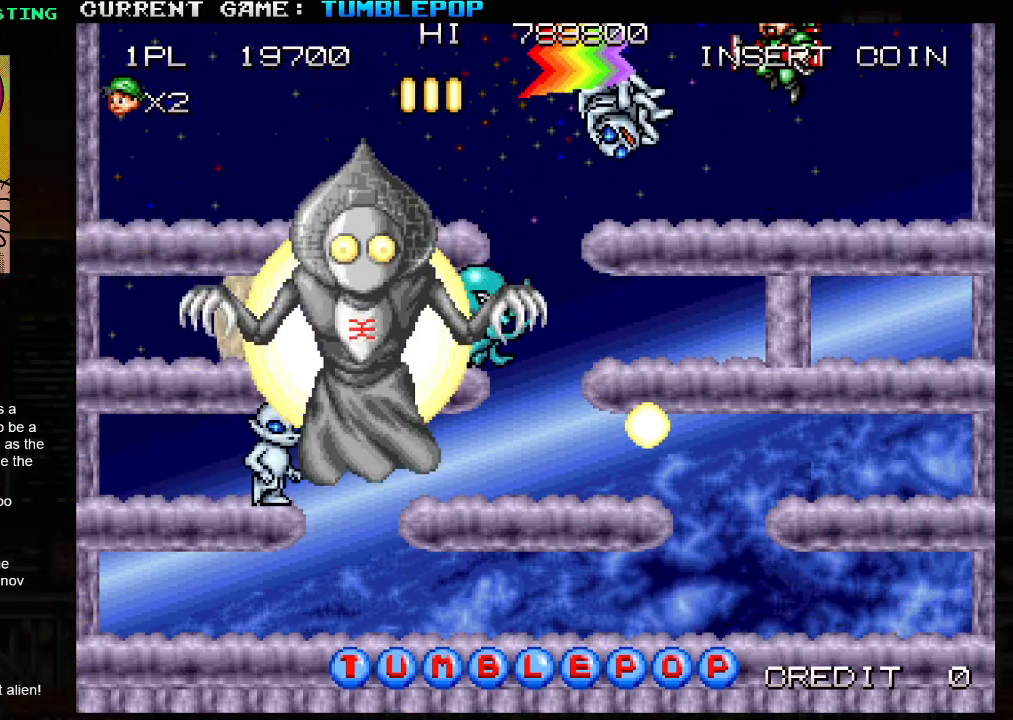
{"buttons": ["SQUARE"], "left_stick": "left", "events": [[33, "left_stick", "right"], [417, "left_stick", "left"]]}
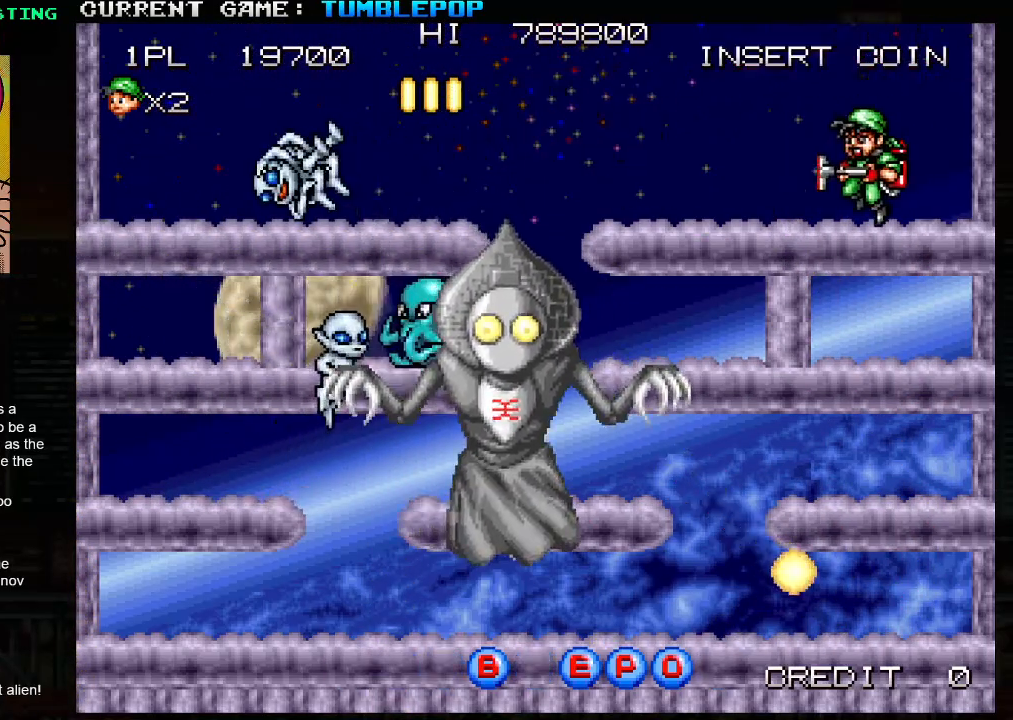
{"buttons": ["SQUARE"], "left_stick": "down", "events": [[67, "left_stick", "down"], [183, "TRIANGLE", "down"], [367, "TRIANGLE", "up"]]}
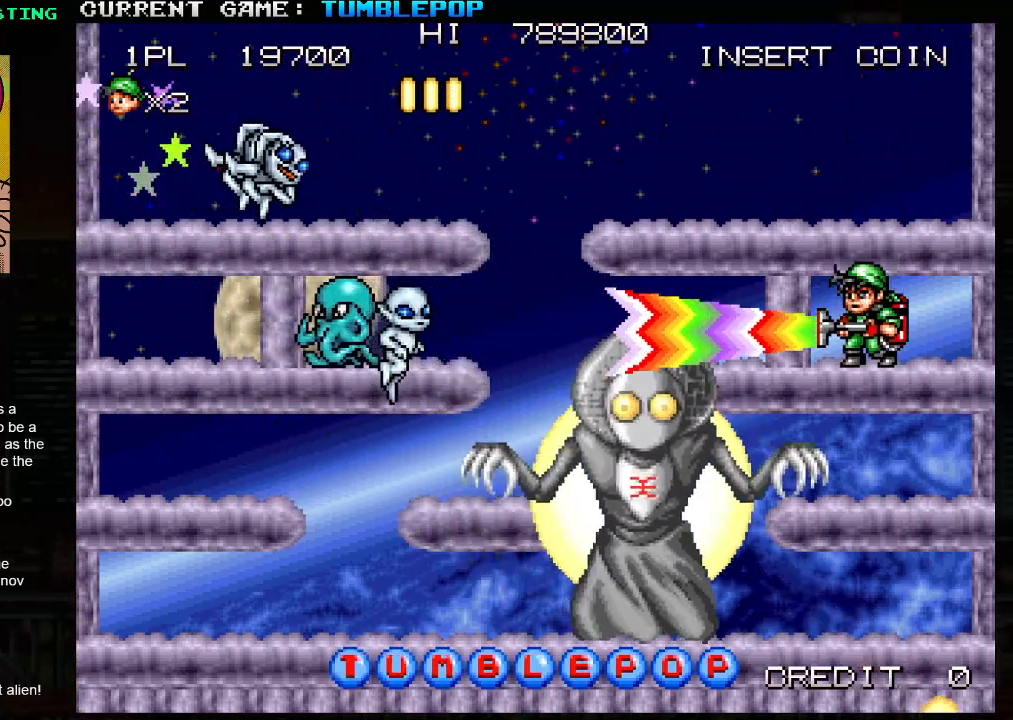
{"buttons": [], "left_stick": "left", "events": [[67, "left_stick", "center"], [217, "left_stick", "right"], [300, "TRIANGLE", "down"], [483, "SQUARE", "up"], [483, "TRIANGLE", "up"], [483, "left_stick", "left"]]}
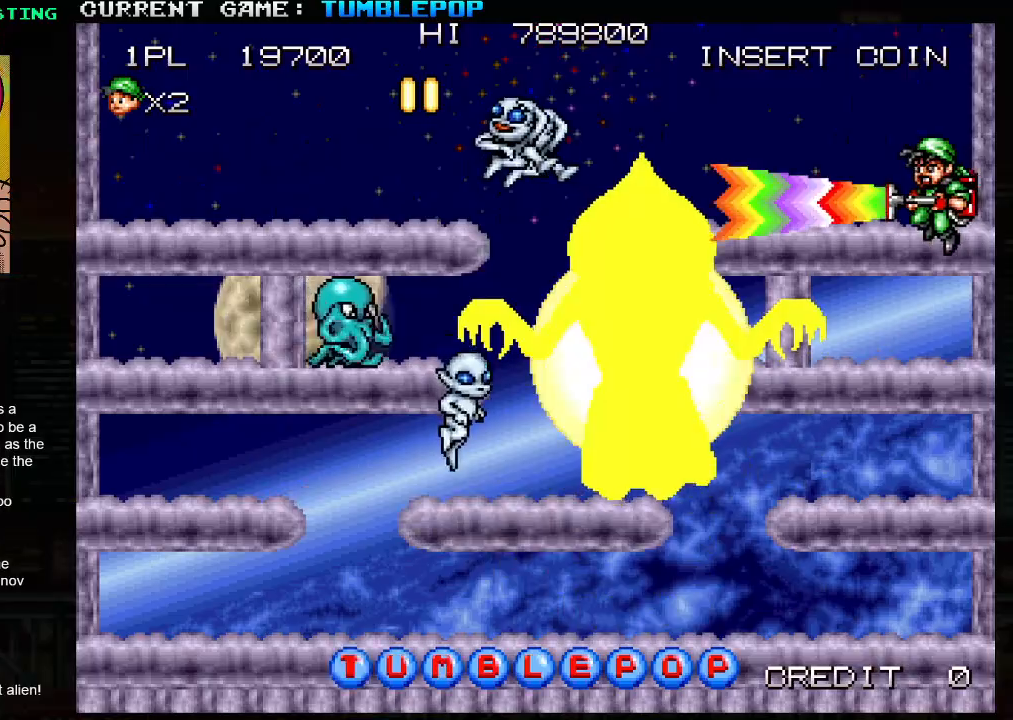
{"buttons": ["SQUARE"], "left_stick": "down", "events": [[67, "SQUARE", "down"], [83, "left_stick", "center"], [233, "left_stick", "down"], [317, "TRIANGLE", "down"], [467, "TRIANGLE", "up"]]}
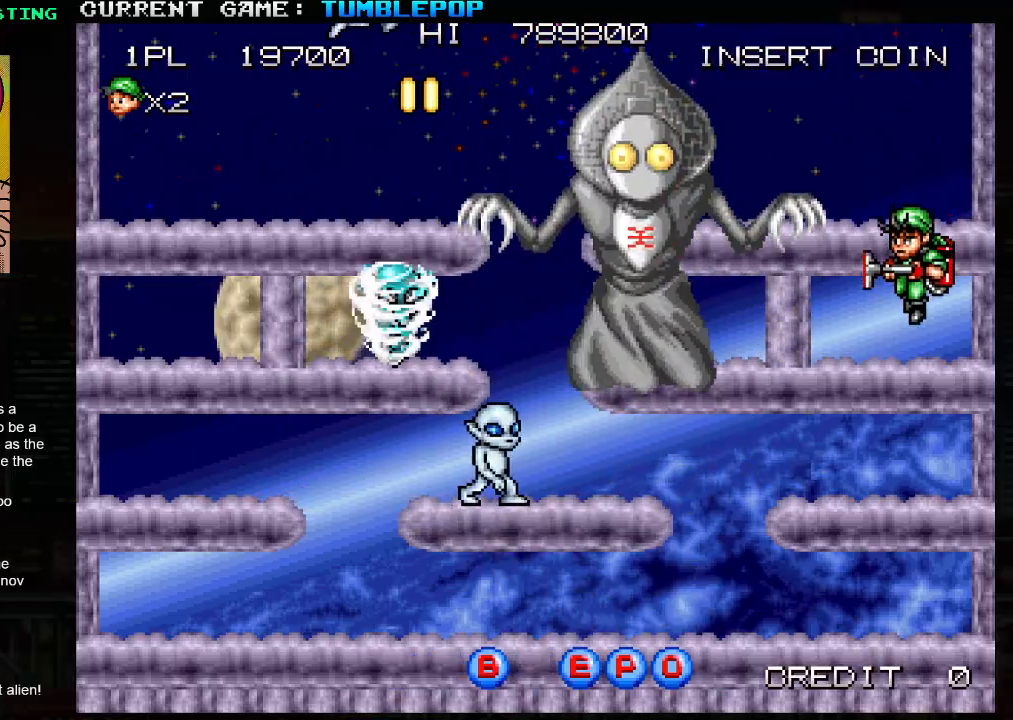
{"buttons": ["SQUARE"], "left_stick": "down", "events": [[33, "TRIANGLE", "down"], [150, "TRIANGLE", "up"], [267, "TRIANGLE", "down"], [417, "TRIANGLE", "up"]]}
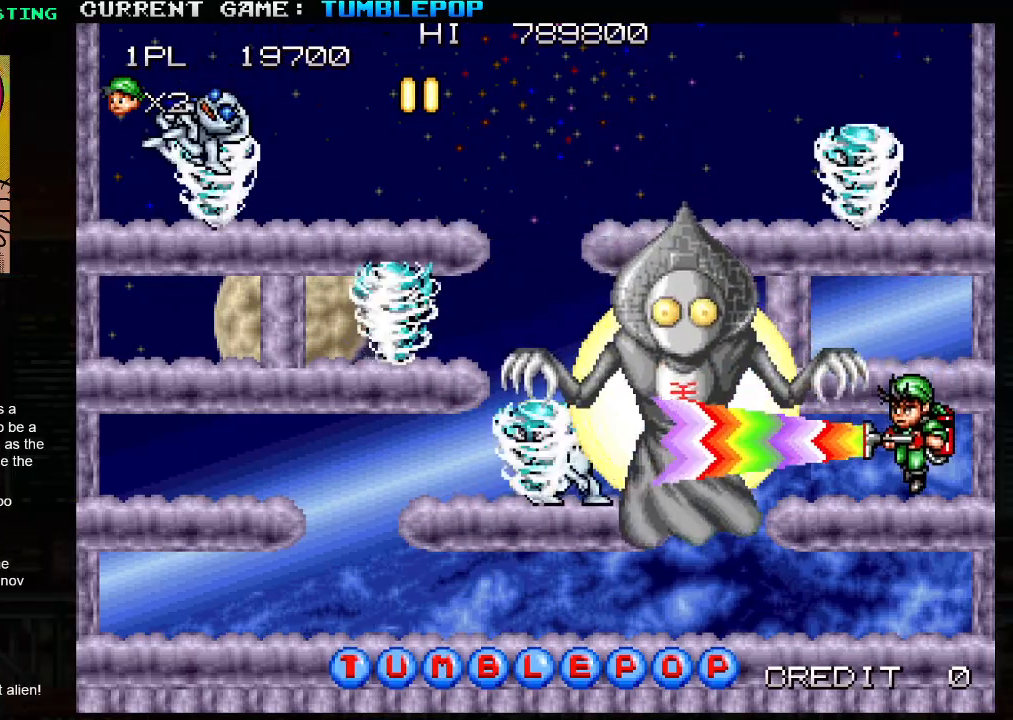
{"buttons": ["SQUARE"], "left_stick": "left", "events": [[33, "left_stick", "center"], [133, "left_stick", "right"], [233, "TRIANGLE", "down"], [367, "TRIANGLE", "up"], [433, "left_stick", "center"], [483, "left_stick", "left"]]}